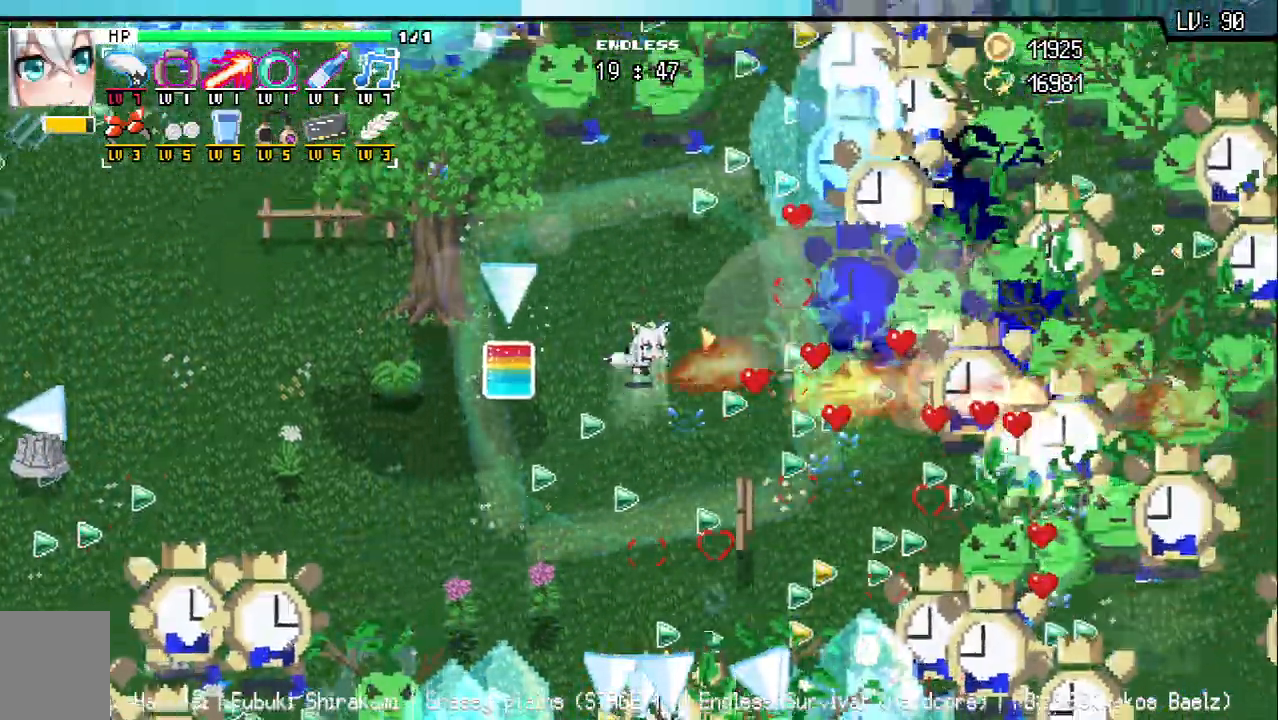
Gameplay with keyboard; each line is a JSON object with the keys held at the frame after it. "events" lists presses ("down") and releases ("up") of "a", "d", "q", "s", "w" and "z" between this image and that frame as [ms after this image, input, new state], when the widget could be followed in between. No other keys are recorded. Mouse input is not recorded.
{"keys": ["a", "w"], "events": [[67, "d", "down"], [183, "d", "up"], [233, "w", "up"], [483, "a", "down"], [483, "w", "down"]]}
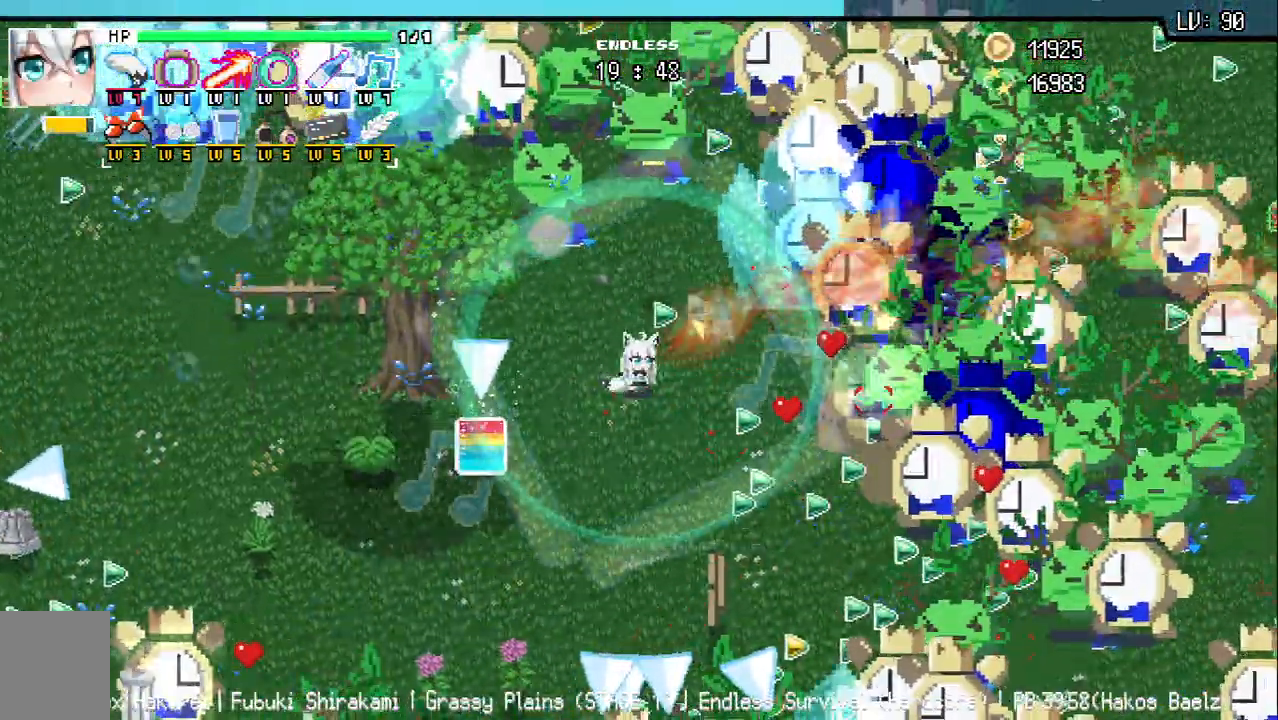
{"keys": ["a"], "events": [[233, "w", "up"], [267, "a", "up"], [467, "a", "down"]]}
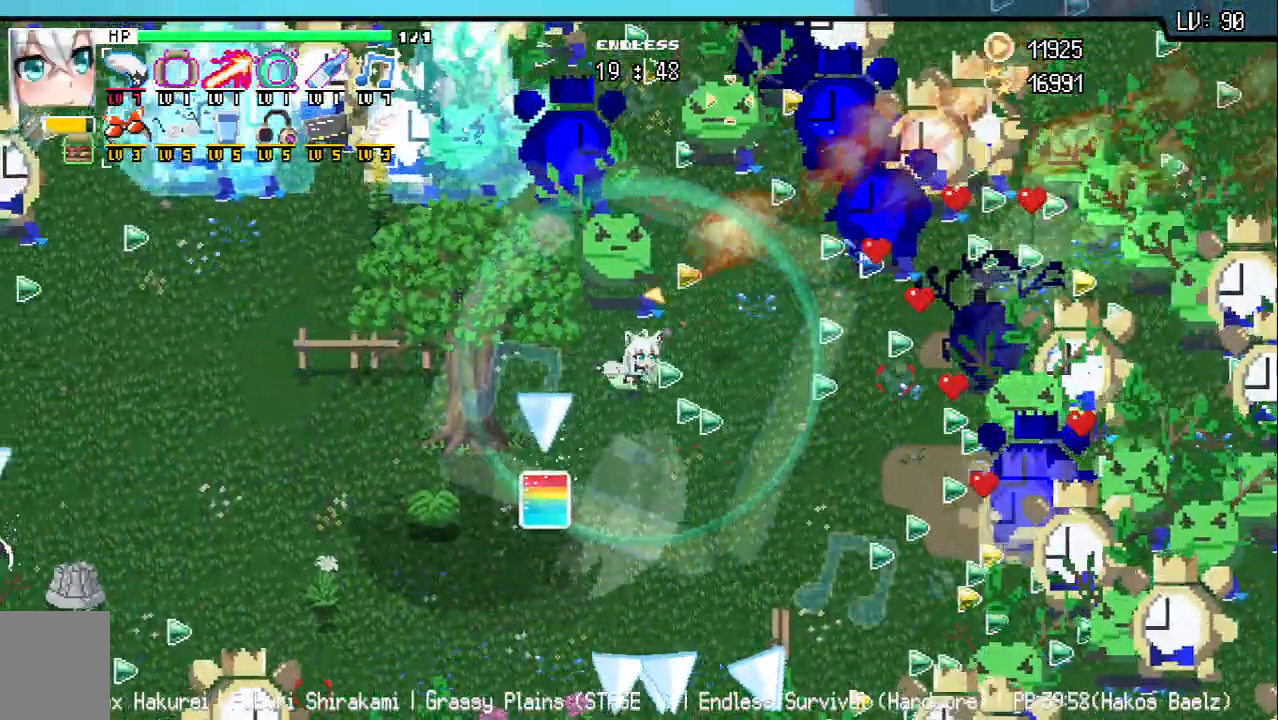
{"keys": ["a", "w"], "events": [[33, "w", "down"], [100, "a", "up"], [117, "w", "up"], [467, "a", "down"], [467, "w", "down"]]}
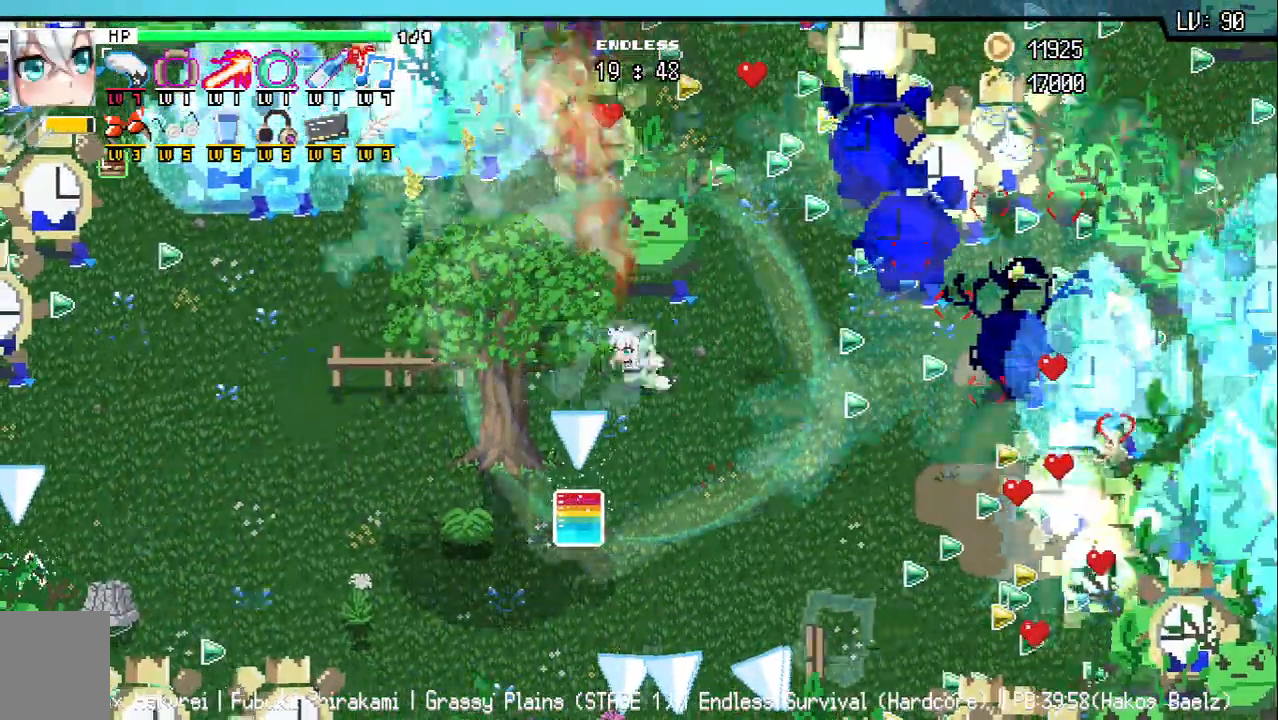
{"keys": ["a"], "events": [[283, "w", "up"]]}
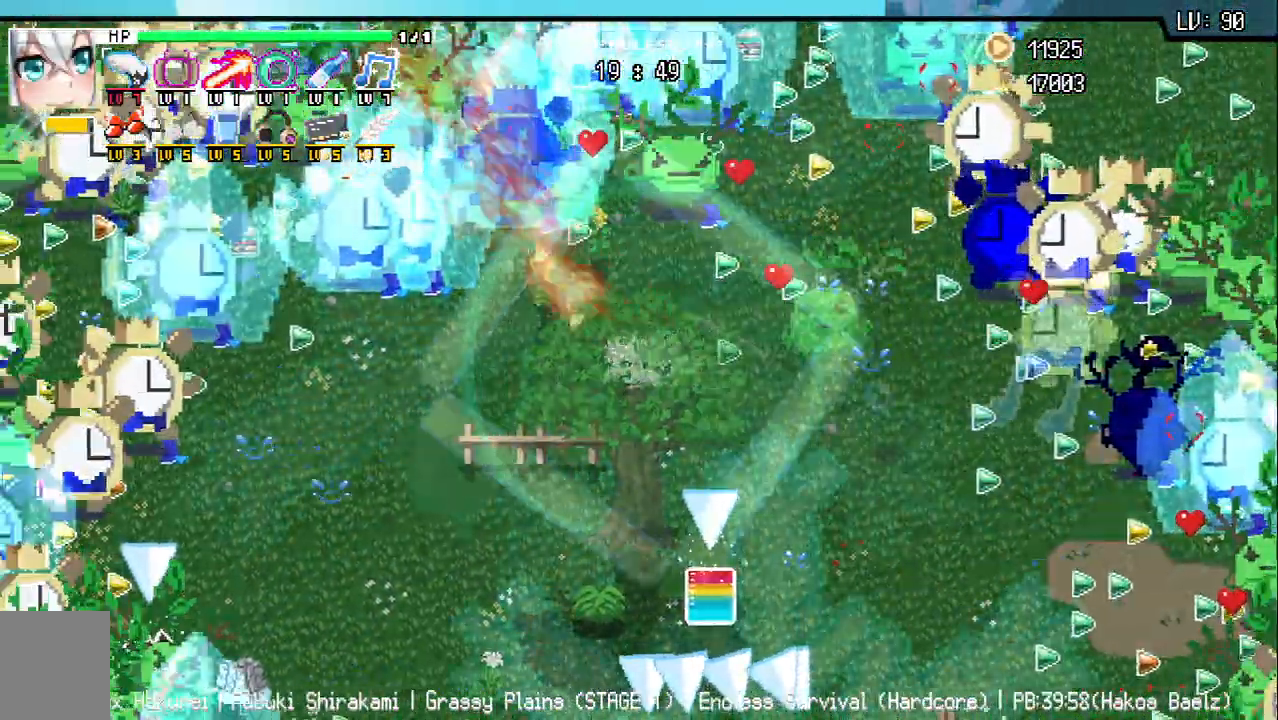
{"keys": ["a"], "events": []}
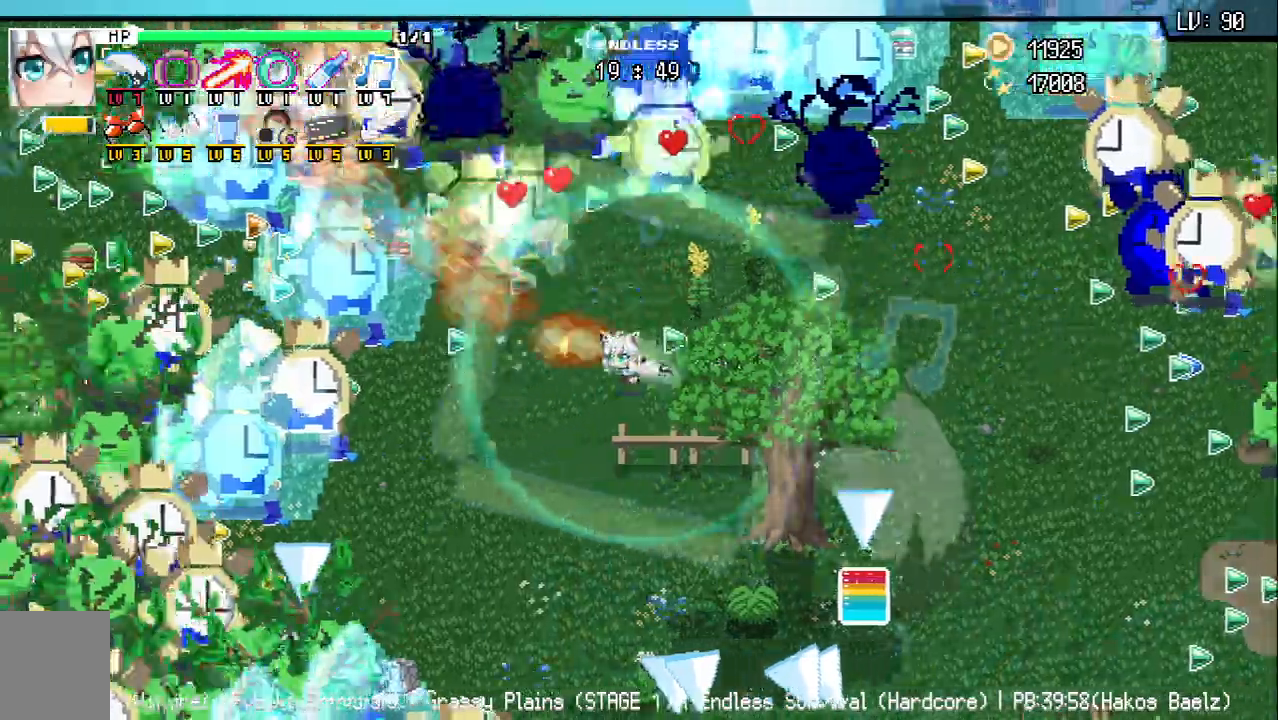
{"keys": ["a", "s"]}
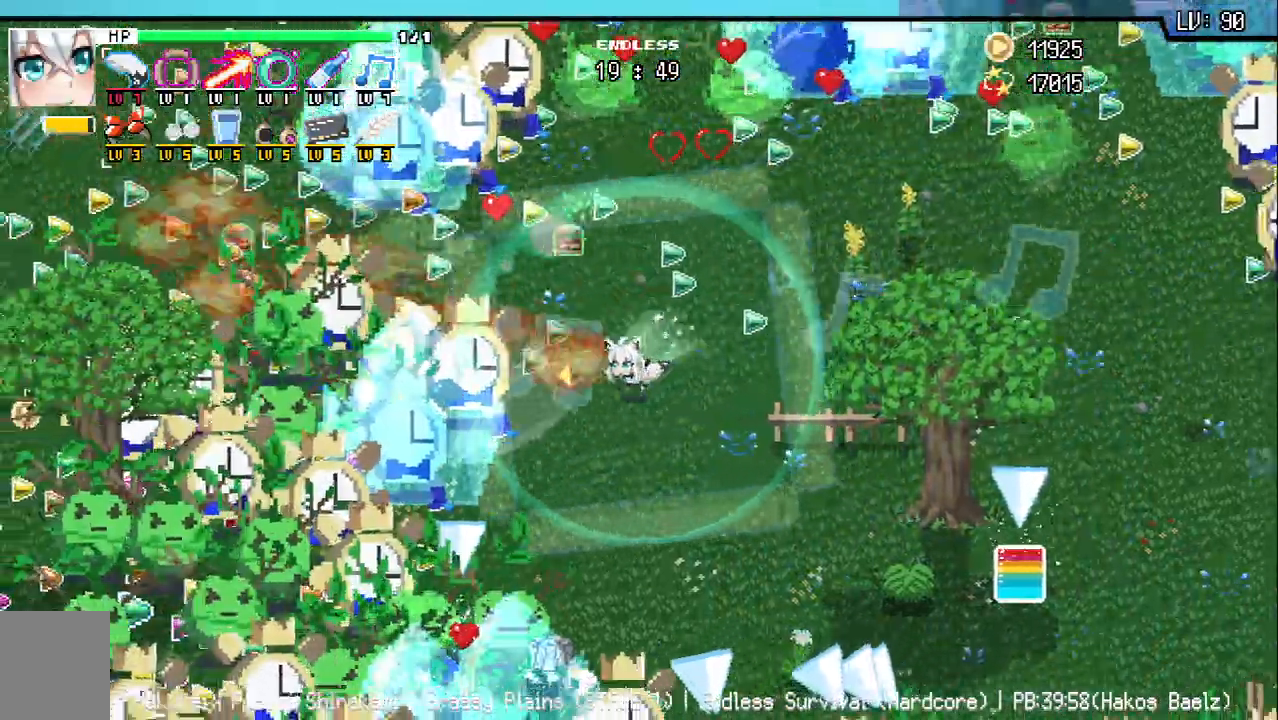
{"keys": ["d", "s"], "events": [[50, "a", "up"], [350, "w", "down"], [467, "w", "up"], [483, "d", "down"]]}
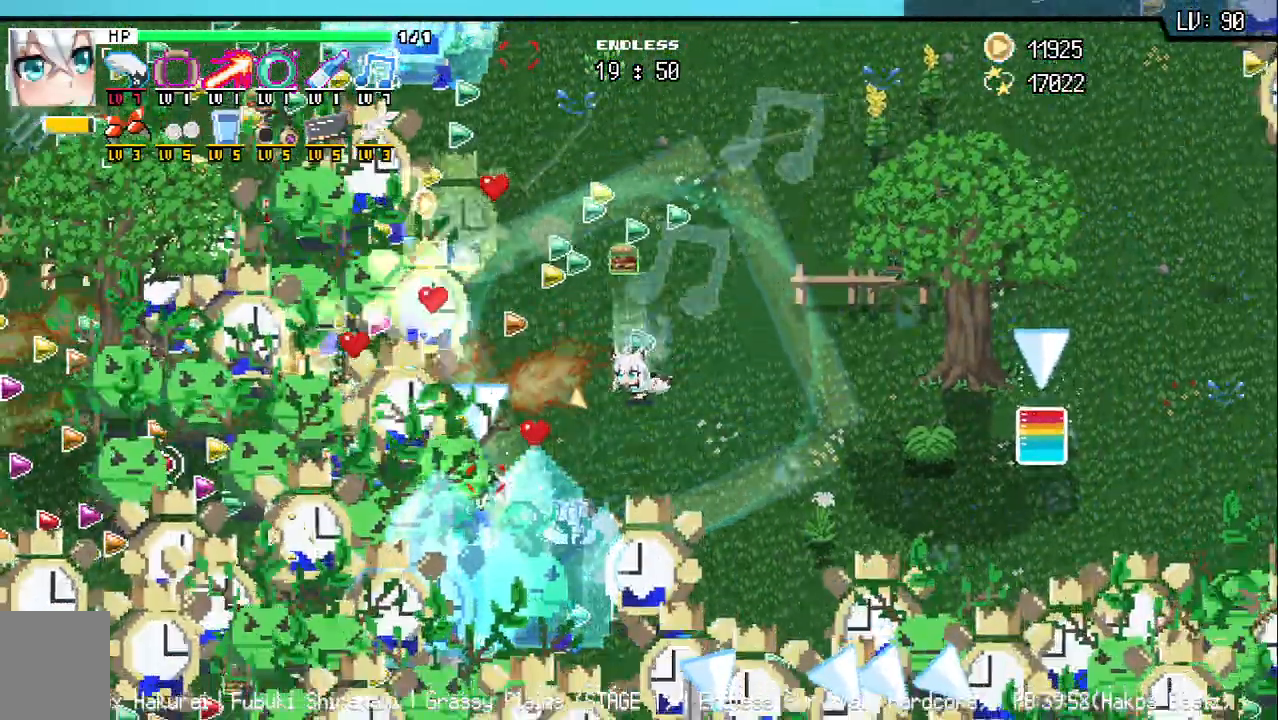
{"keys": ["d", "s"], "events": [[133, "d", "up"], [183, "s", "up"], [467, "s", "down"], [500, "d", "down"]]}
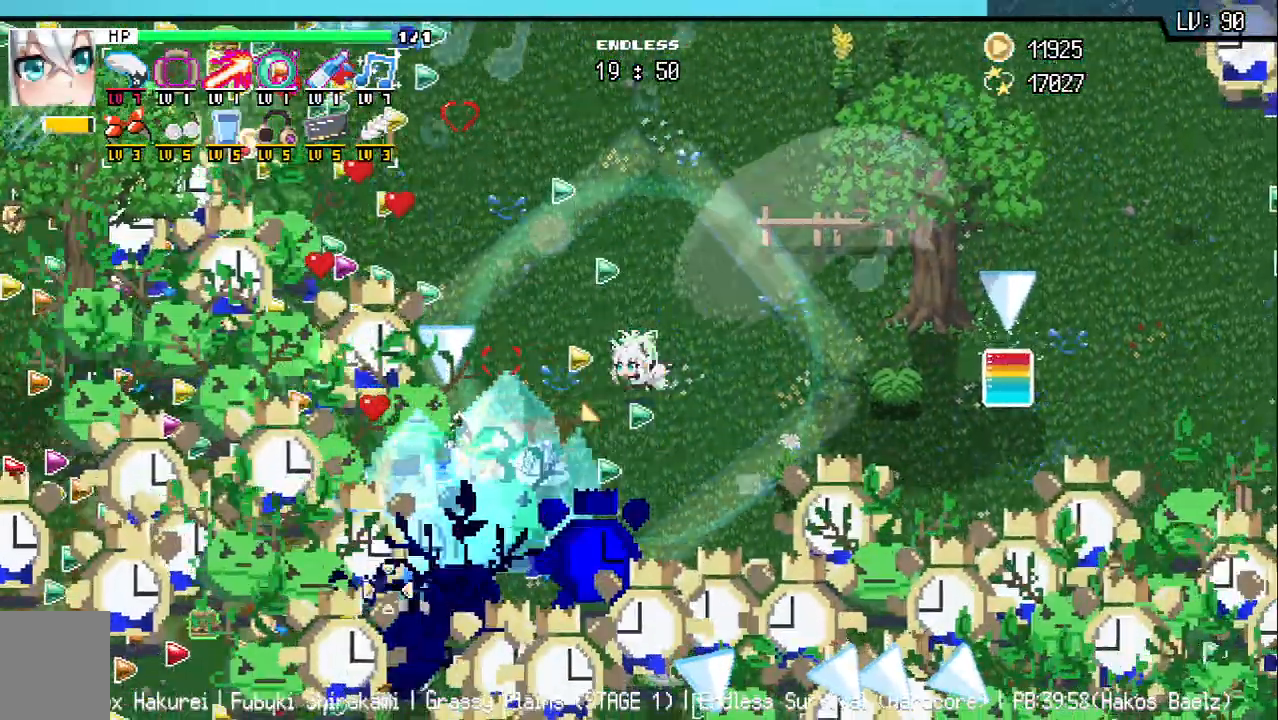
{"keys": [], "events": [[67, "s", "up"], [83, "d", "up"], [350, "d", "down"], [350, "s", "down"], [467, "s", "up"], [483, "d", "up"]]}
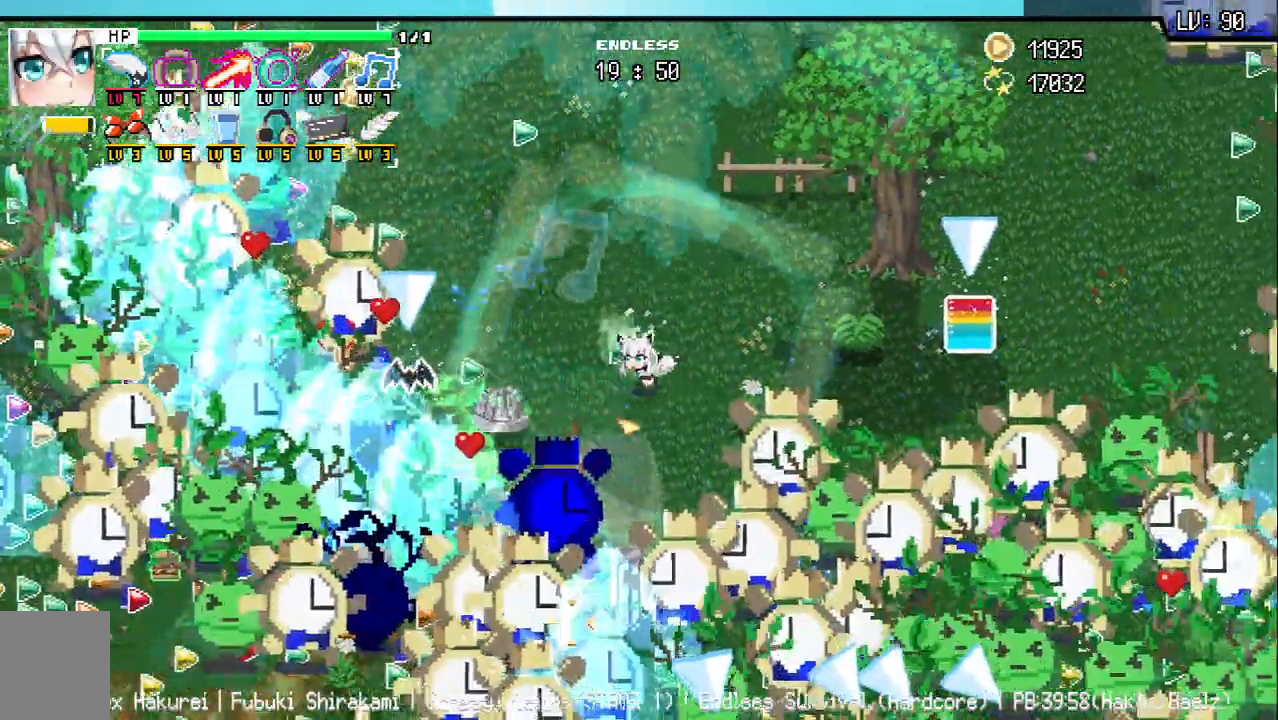
{"keys": ["d"], "events": [[417, "d", "down"]]}
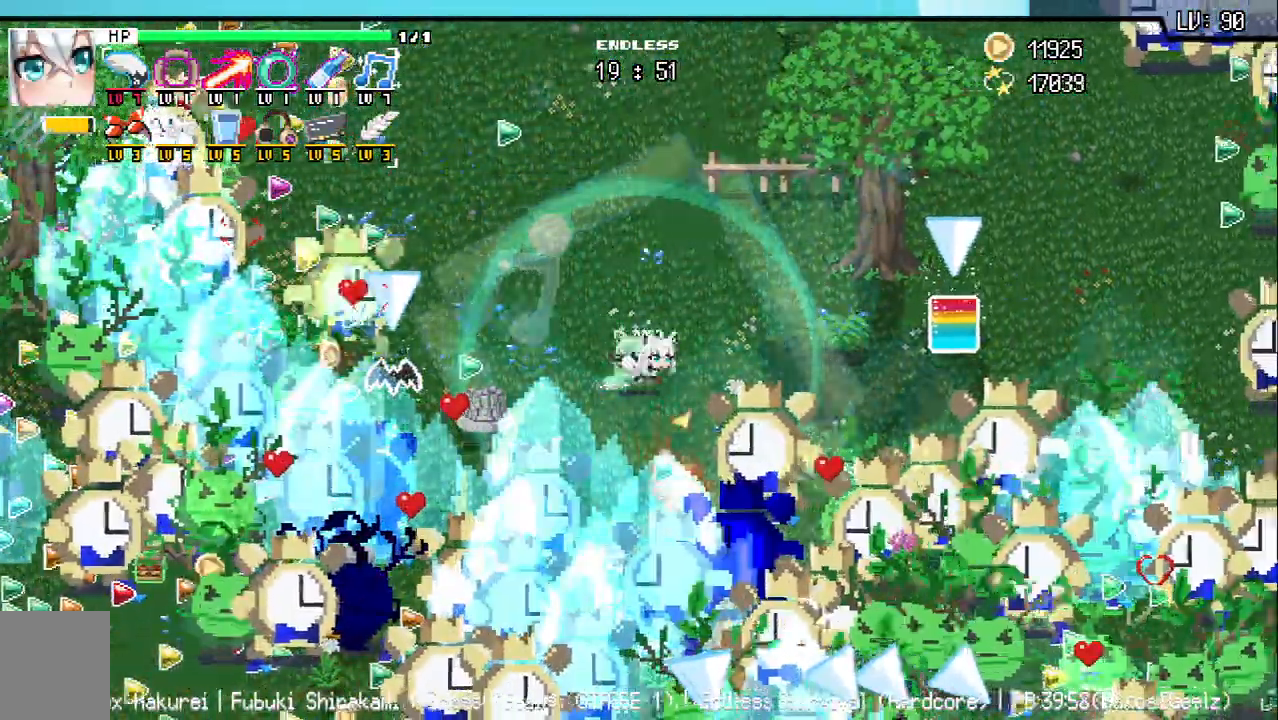
{"keys": ["d"], "events": [[17, "d", "up"], [217, "d", "down"]]}
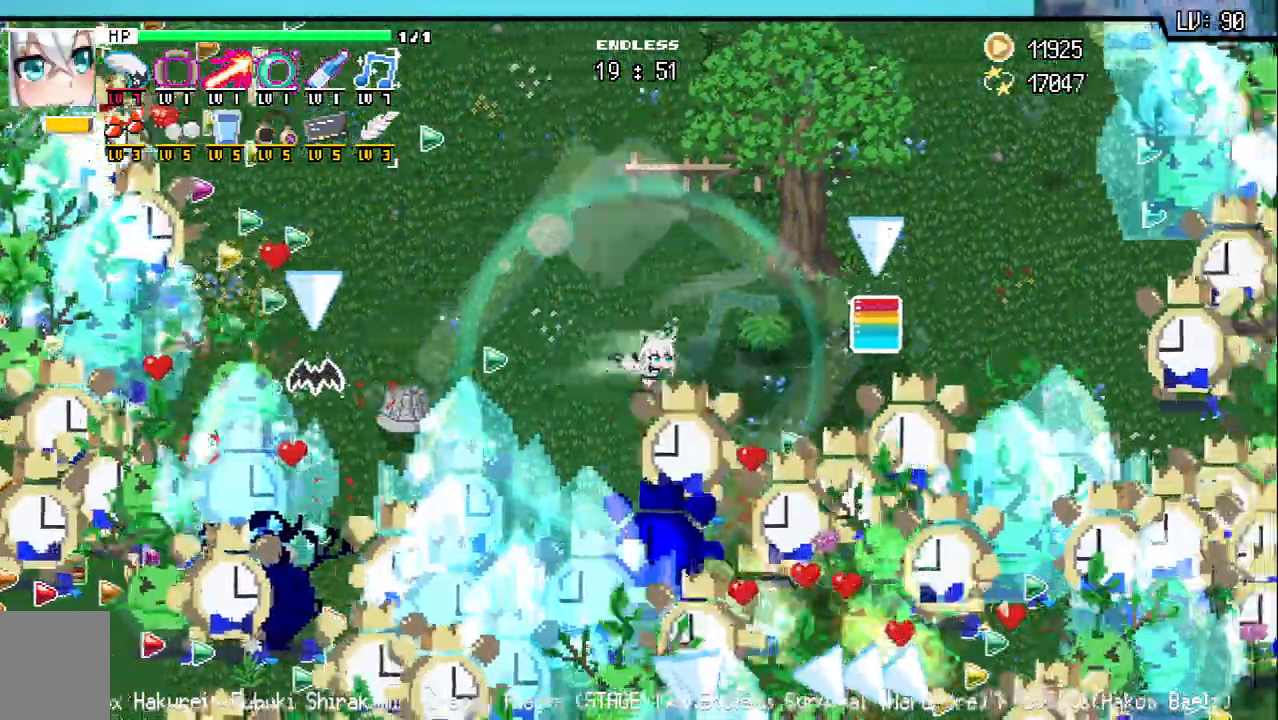
{"keys": ["d"], "events": [[217, "d", "up"], [417, "d", "down"]]}
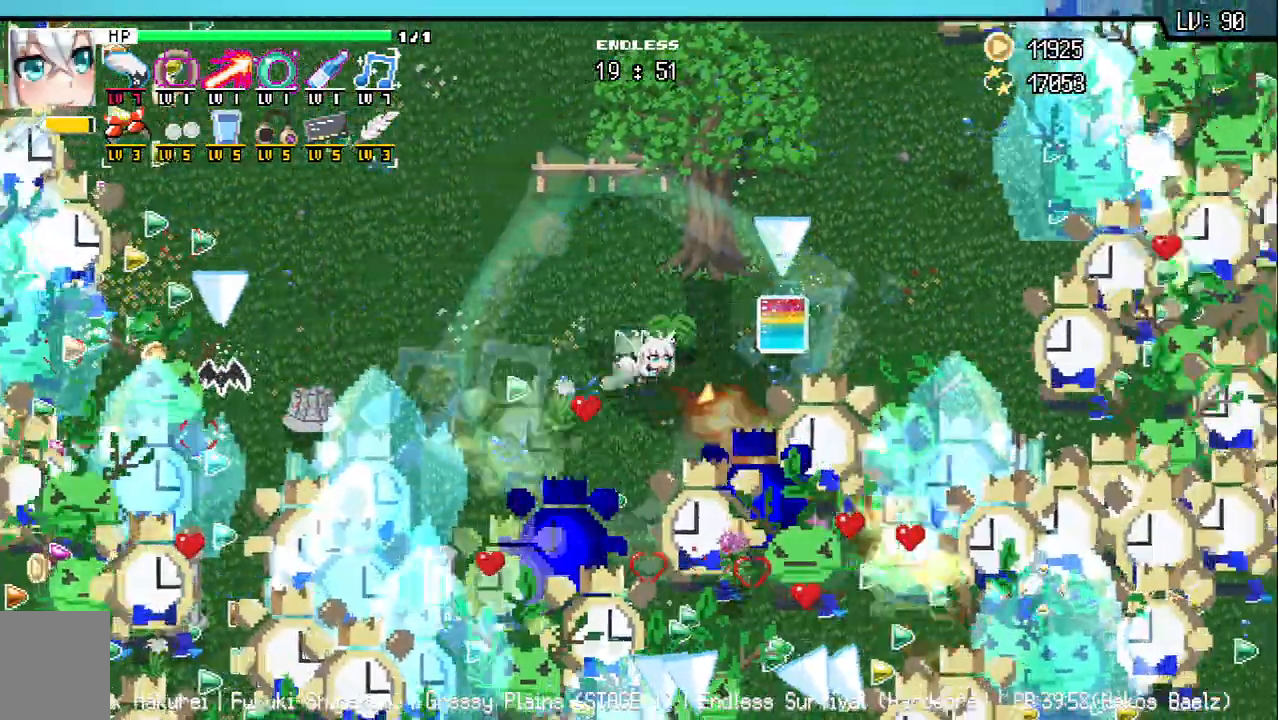
{"keys": [], "events": [[33, "d", "up"], [233, "d", "down"], [317, "s", "down"], [417, "s", "up"], [467, "d", "up"]]}
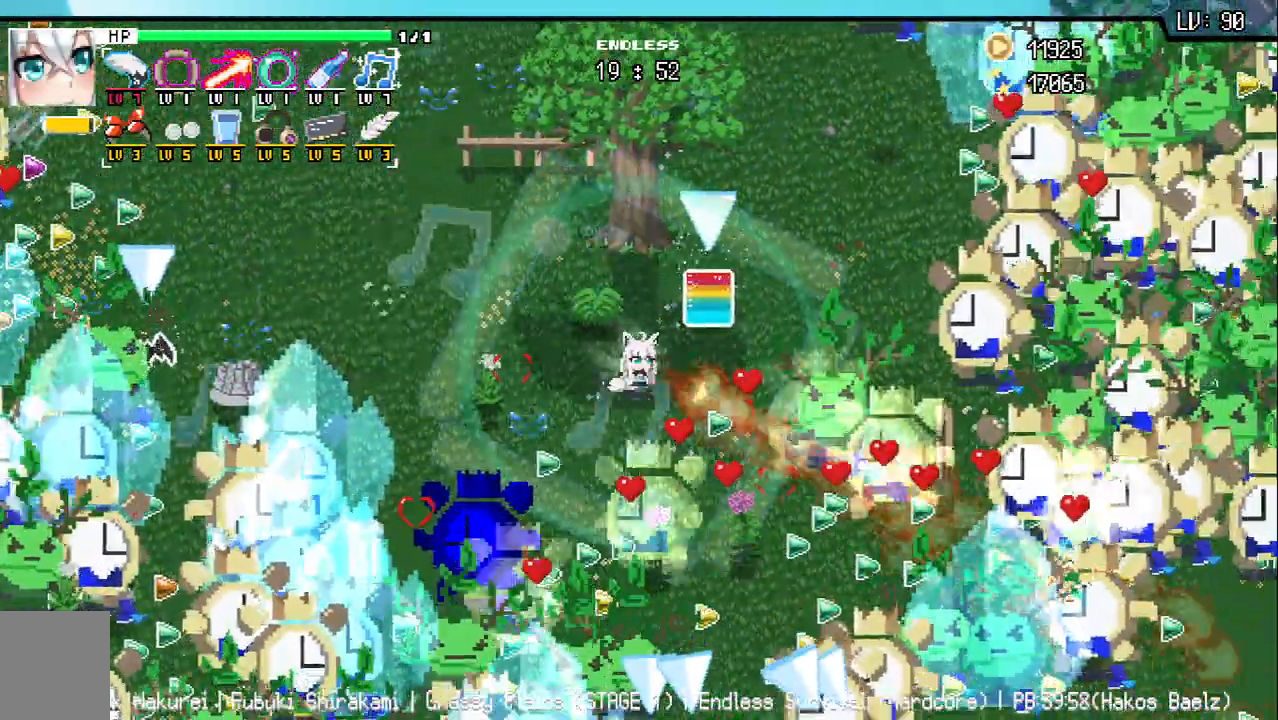
{"keys": ["d"], "events": [[450, "d", "down"]]}
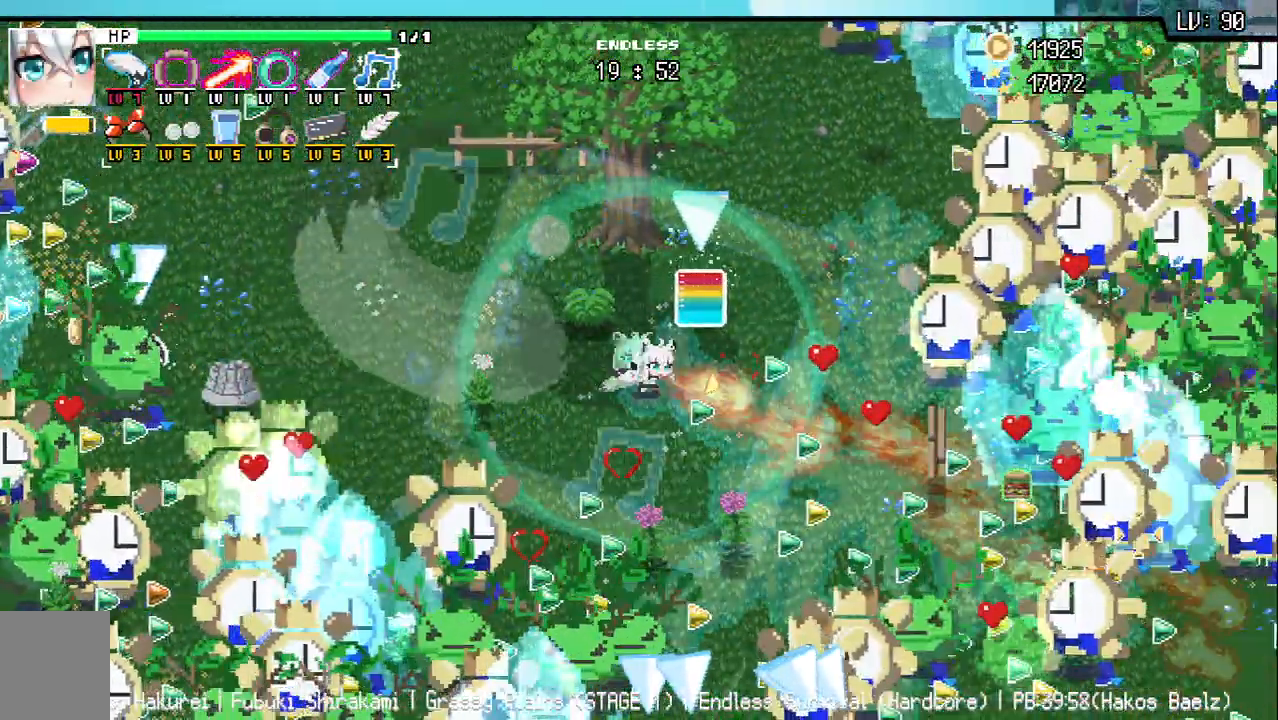
{"keys": ["d"], "events": []}
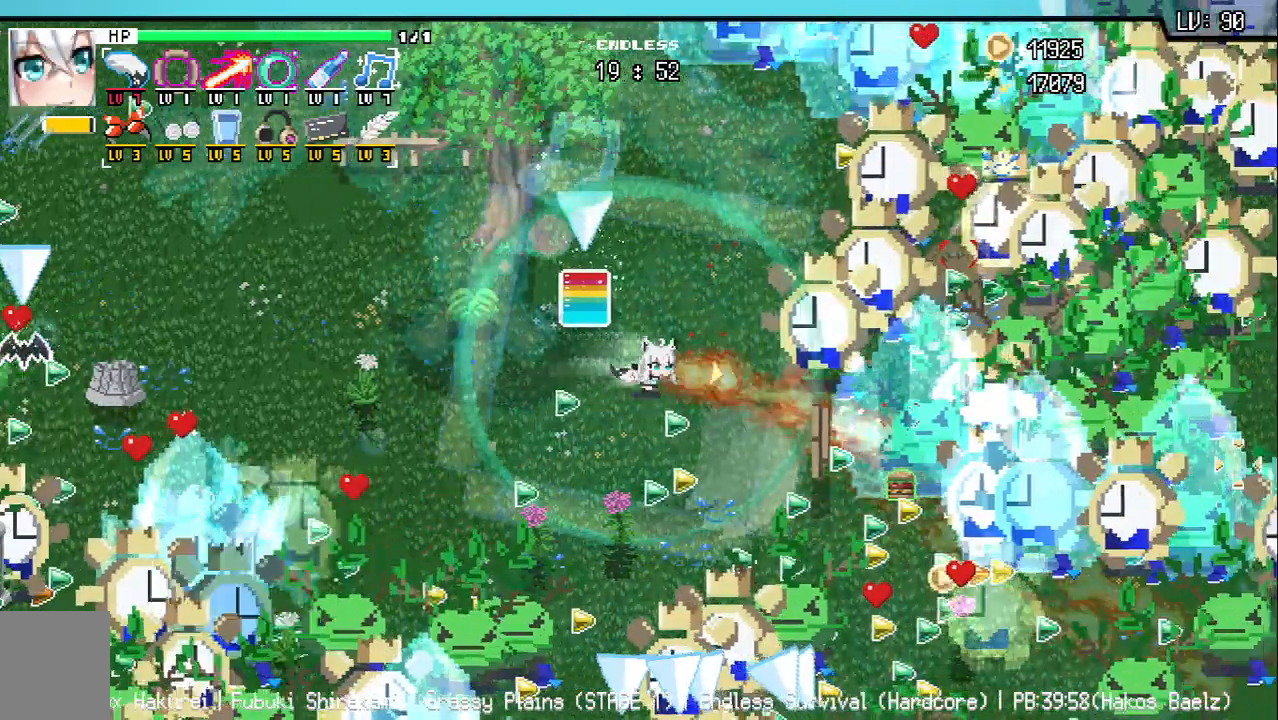
{"keys": ["w"]}
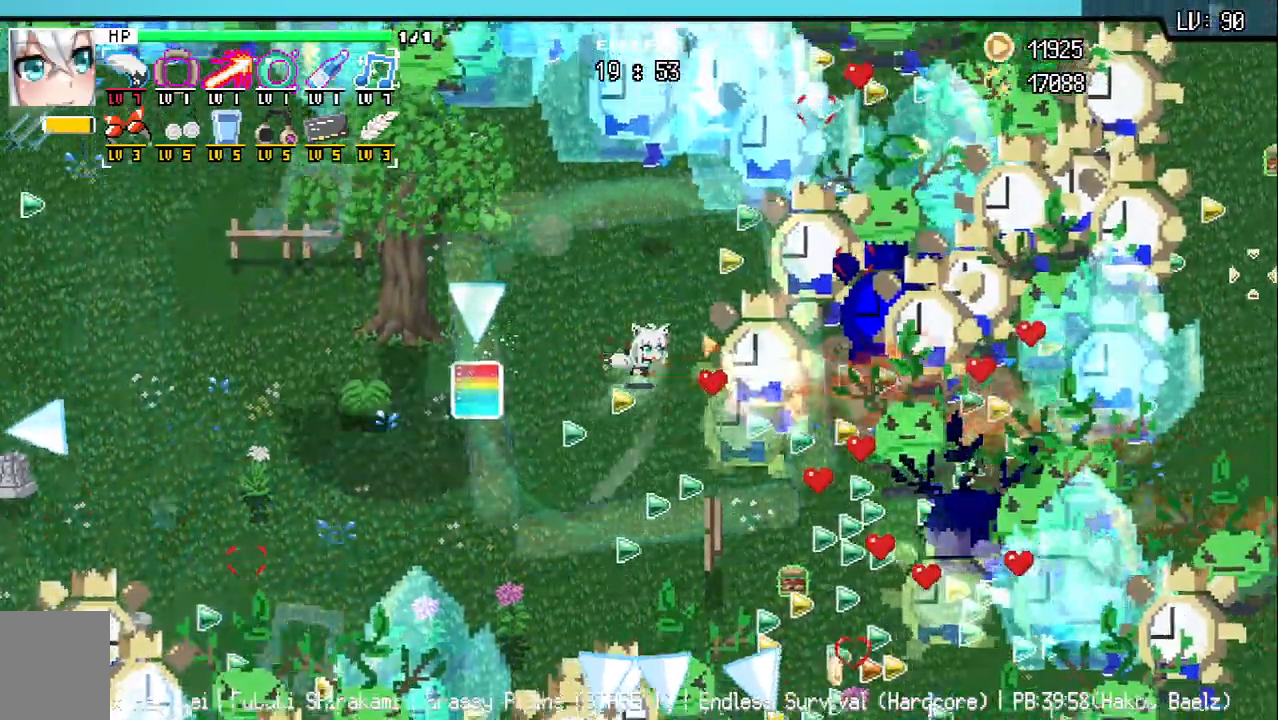
{"keys": [], "events": [[250, "w", "up"]]}
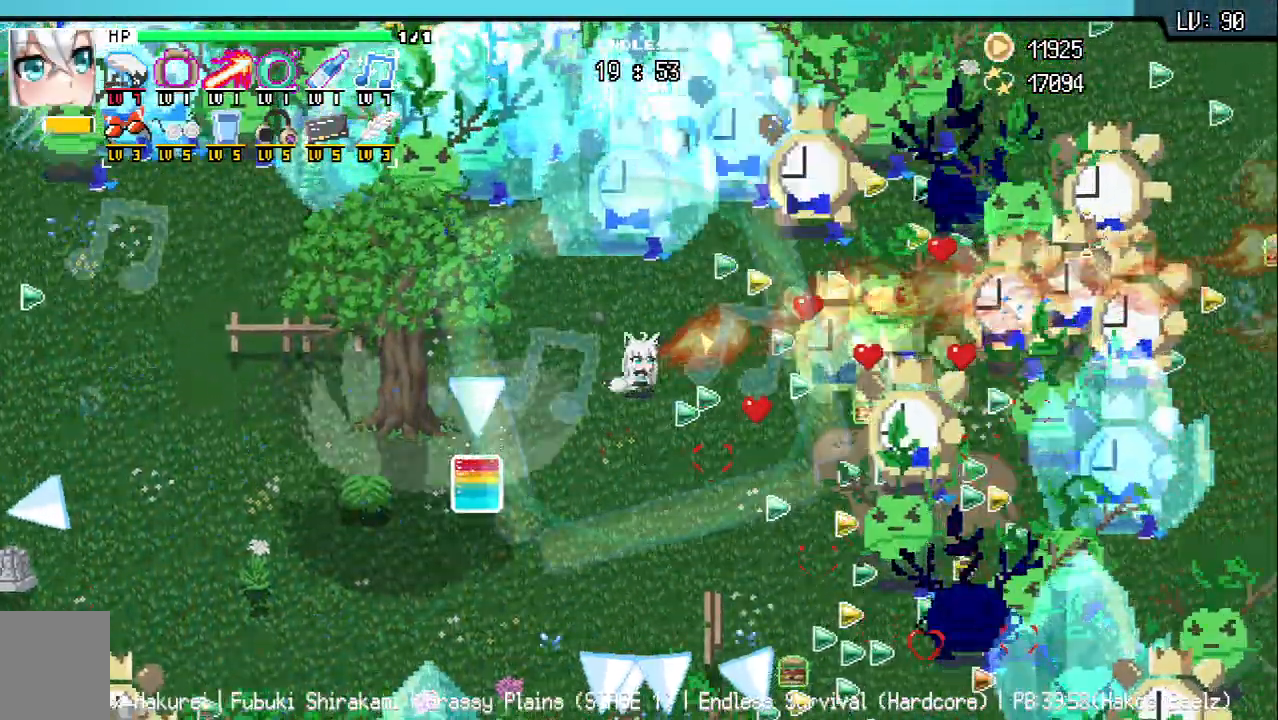
{"keys": [], "events": [[100, "a", "down"], [117, "w", "down"], [250, "a", "up"], [283, "w", "up"]]}
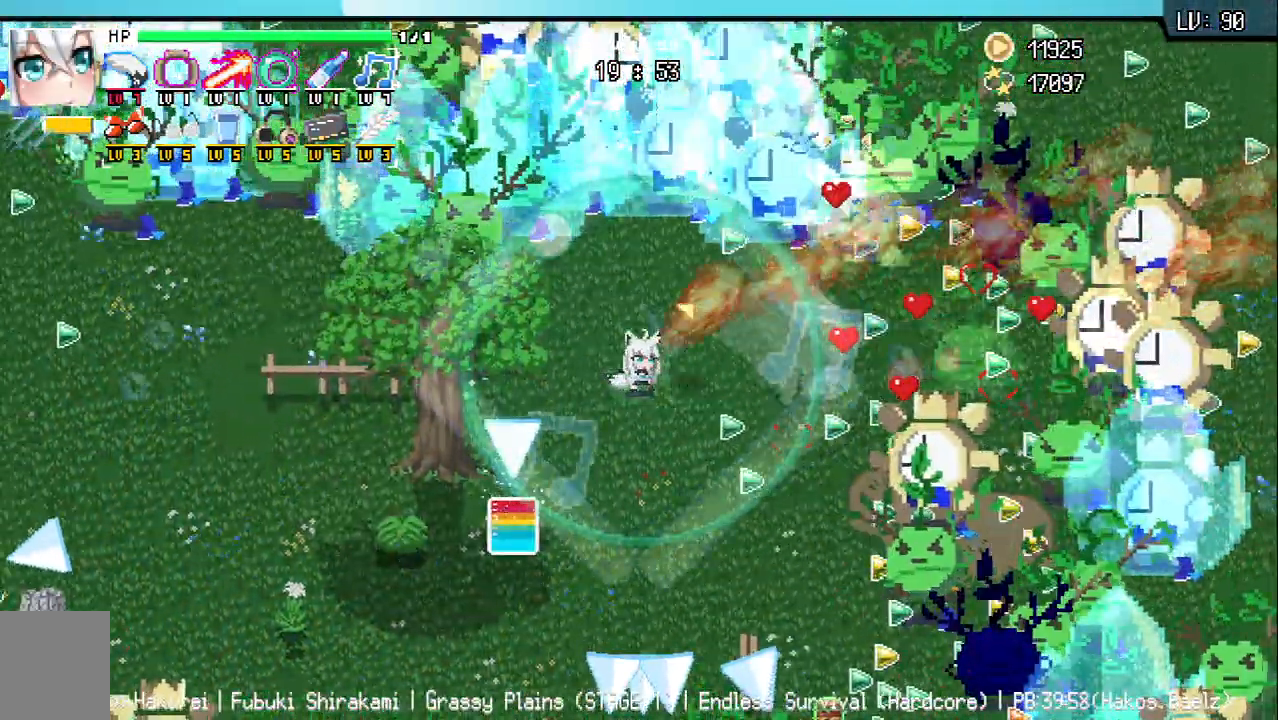
{"keys": [], "events": [[33, "a", "down"], [50, "w", "down"], [150, "a", "up"], [167, "w", "up"]]}
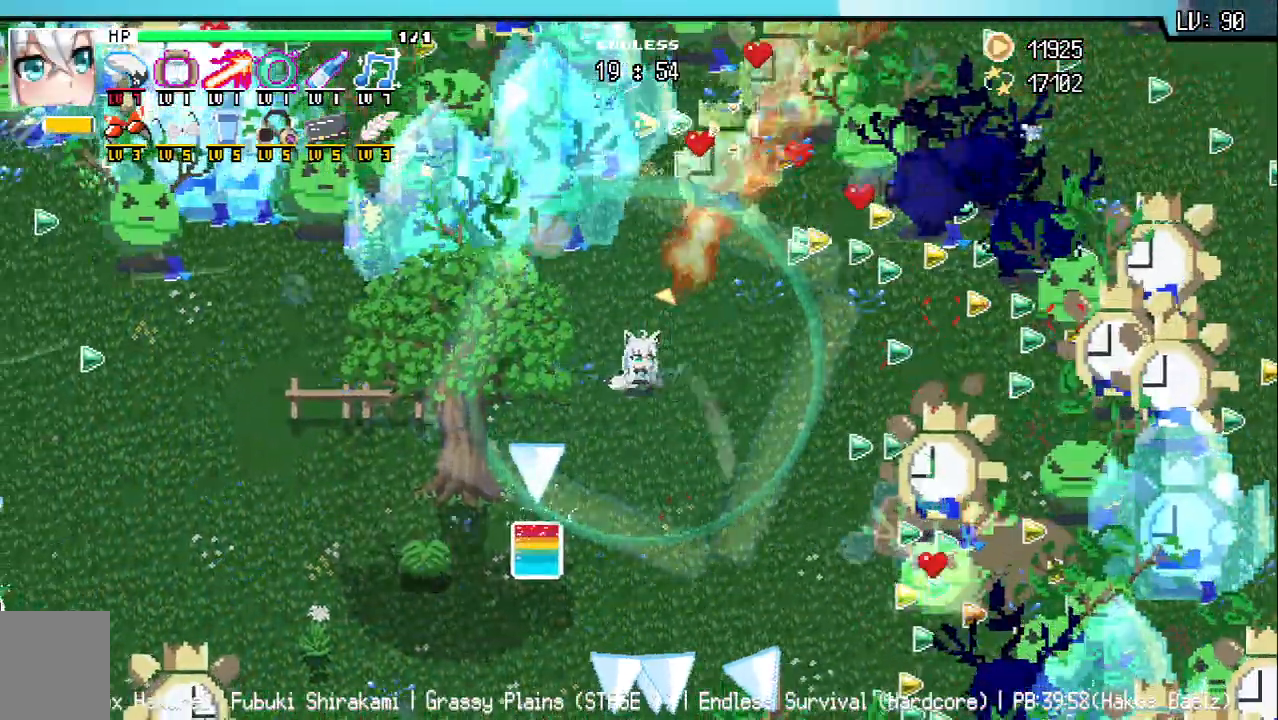
{"keys": [], "events": [[150, "w", "down"], [300, "d", "down"], [350, "w", "up"], [433, "d", "up"]]}
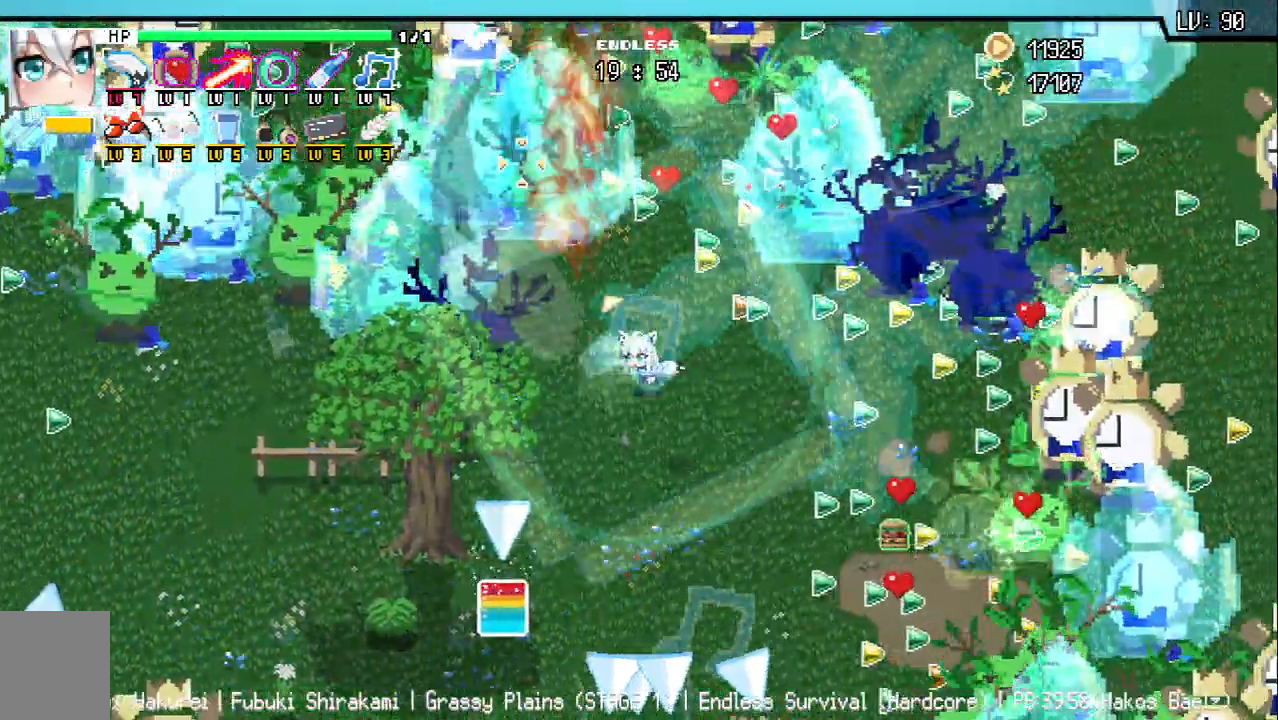
{"keys": ["a"]}